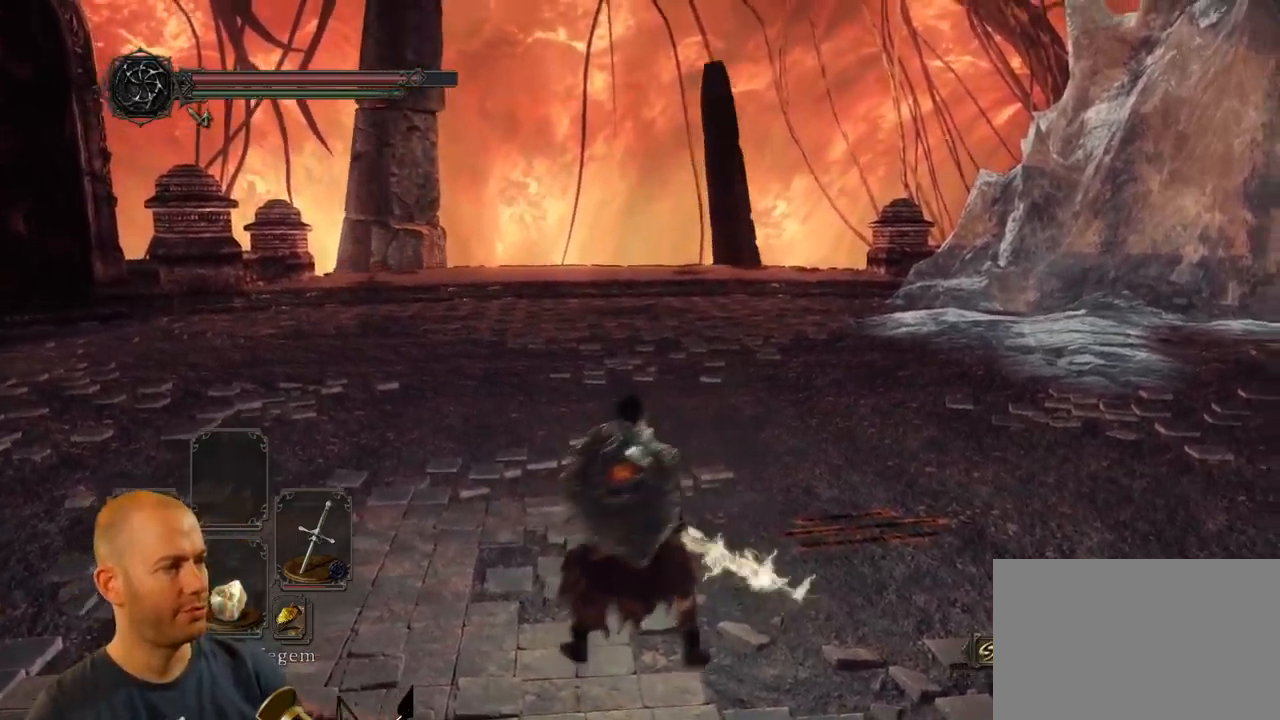
Gameplay with a controller (PlayStation layout); each line is a JSON object with the inputs held at the frame after it. "events" lists button and stick changes between this image and that frame as [ms after this image, input, new state], when the widget could be followed in between.
{"buttons": [], "left_stick": "down-left", "right_stick": "right", "events": [[84, "right_stick", "right"], [117, "left_stick", "up-left"], [334, "right_stick", "down-right"], [350, "left_stick", "left"], [484, "left_stick", "down-left"], [484, "right_stick", "right"]]}
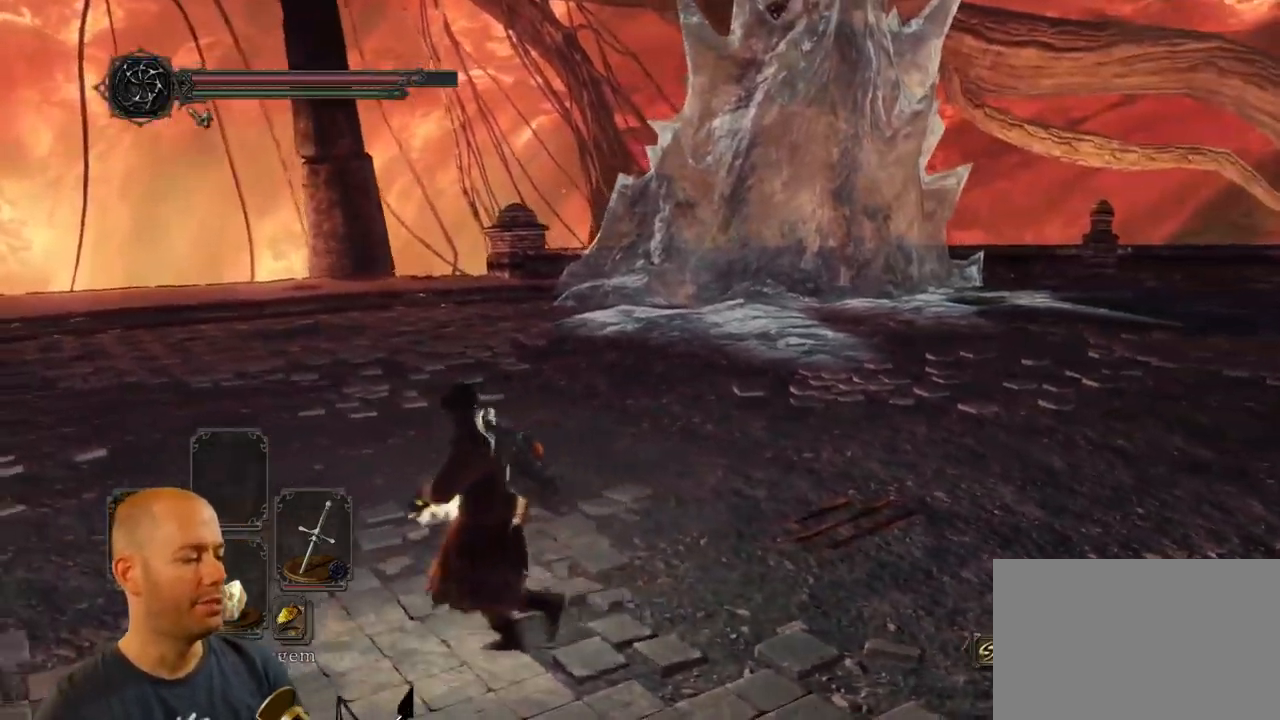
{"buttons": [], "left_stick": "up-right", "right_stick": "right", "events": [[84, "left_stick", "down"], [184, "left_stick", "down-right"], [484, "left_stick", "up-right"]]}
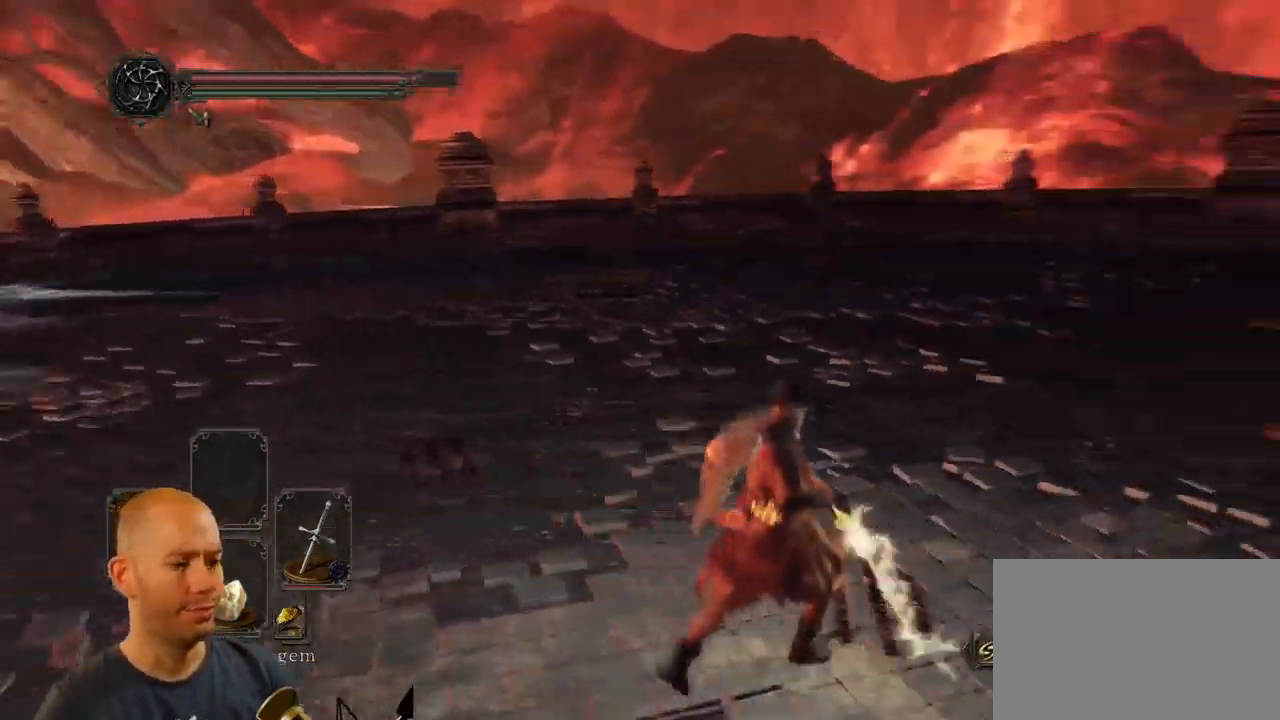
{"buttons": [], "left_stick": "up-right", "right_stick": "right", "events": [[67, "left_stick", "right"], [367, "left_stick", "up-right"]]}
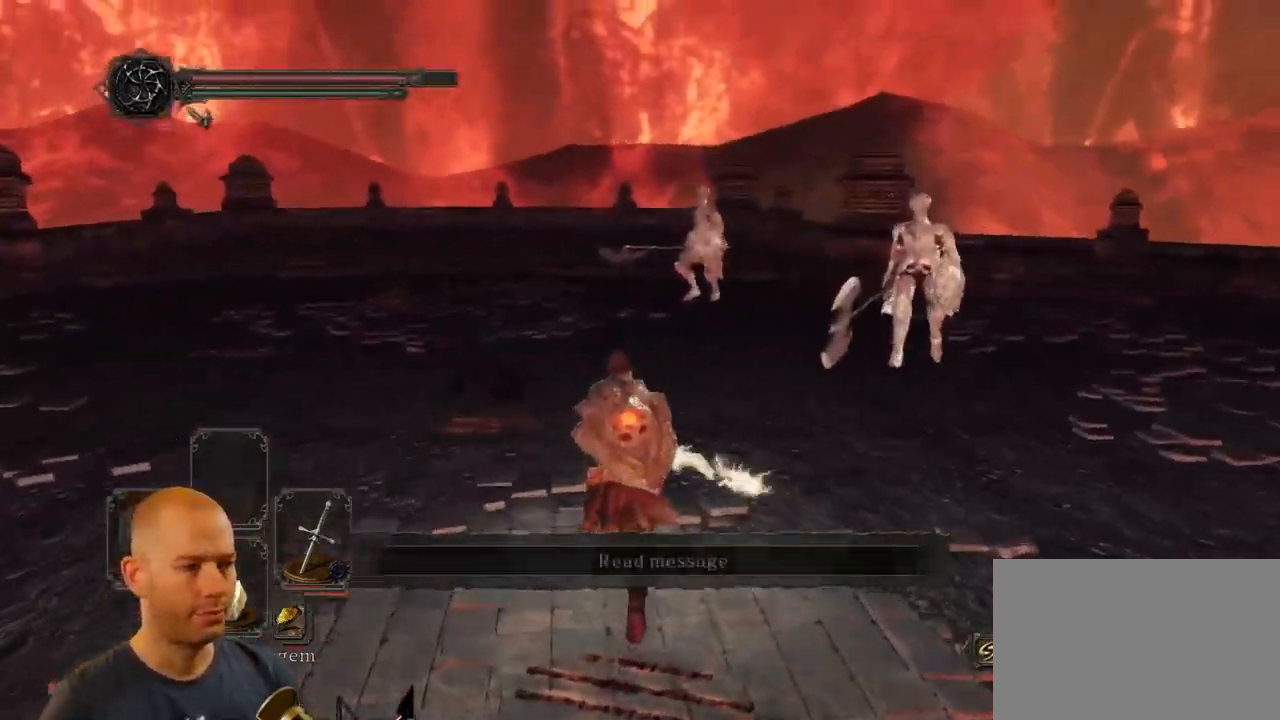
{"buttons": [], "left_stick": "left", "right_stick": "right", "events": [[150, "left_stick", "up"], [450, "left_stick", "left"]]}
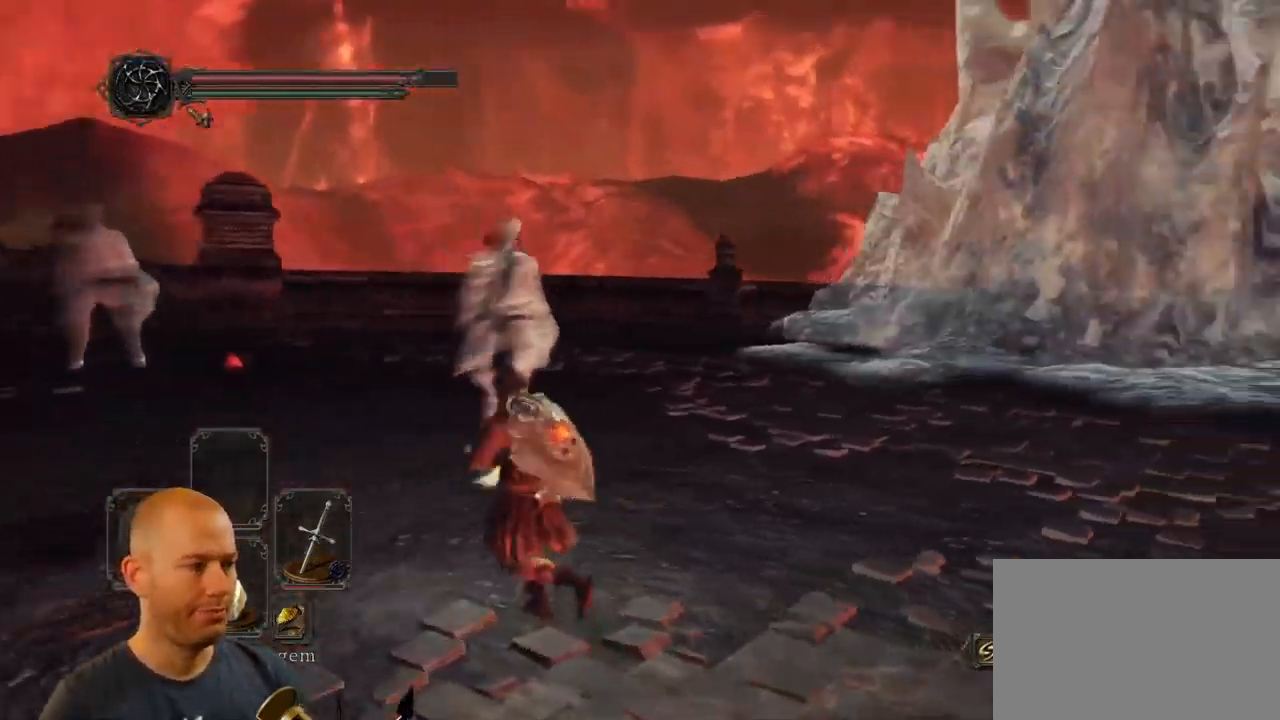
{"buttons": [], "left_stick": "down-right", "right_stick": "right", "events": [[150, "left_stick", "down-left"], [267, "left_stick", "down"], [434, "left_stick", "down-right"]]}
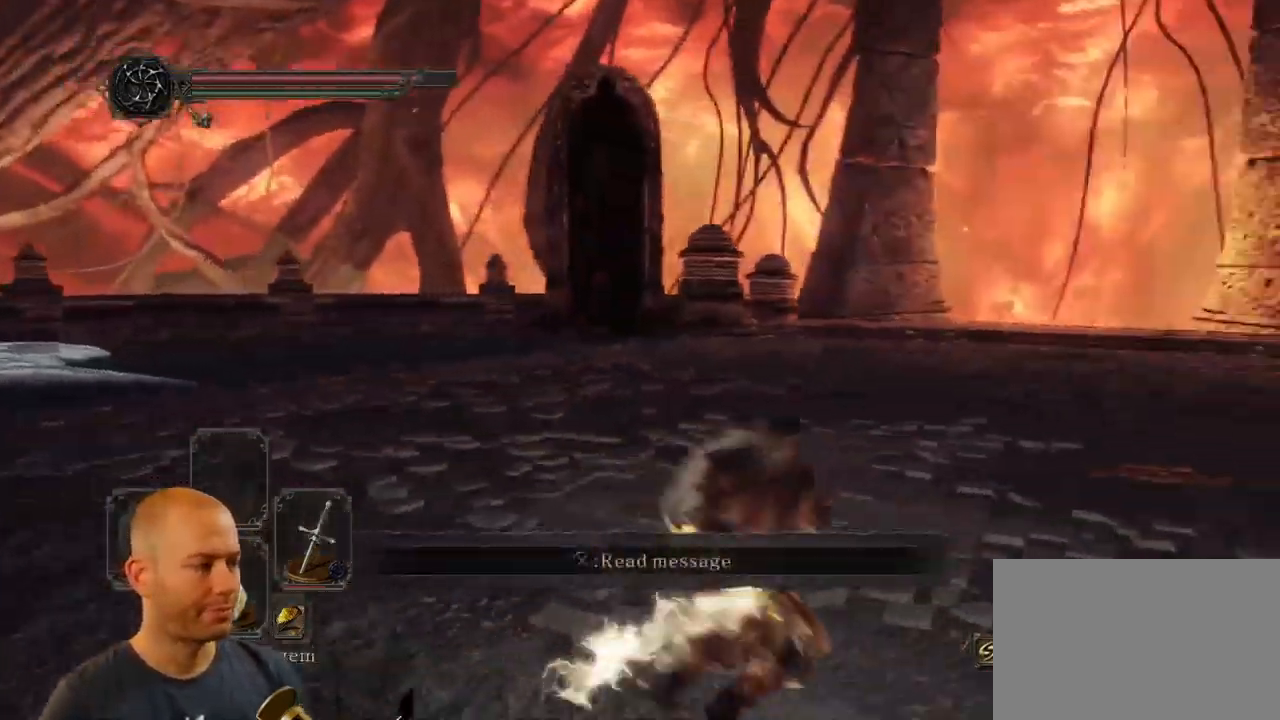
{"buttons": [], "left_stick": "up-right", "right_stick": "down", "events": [[234, "left_stick", "right"], [300, "right_stick", "down"], [417, "left_stick", "up-right"]]}
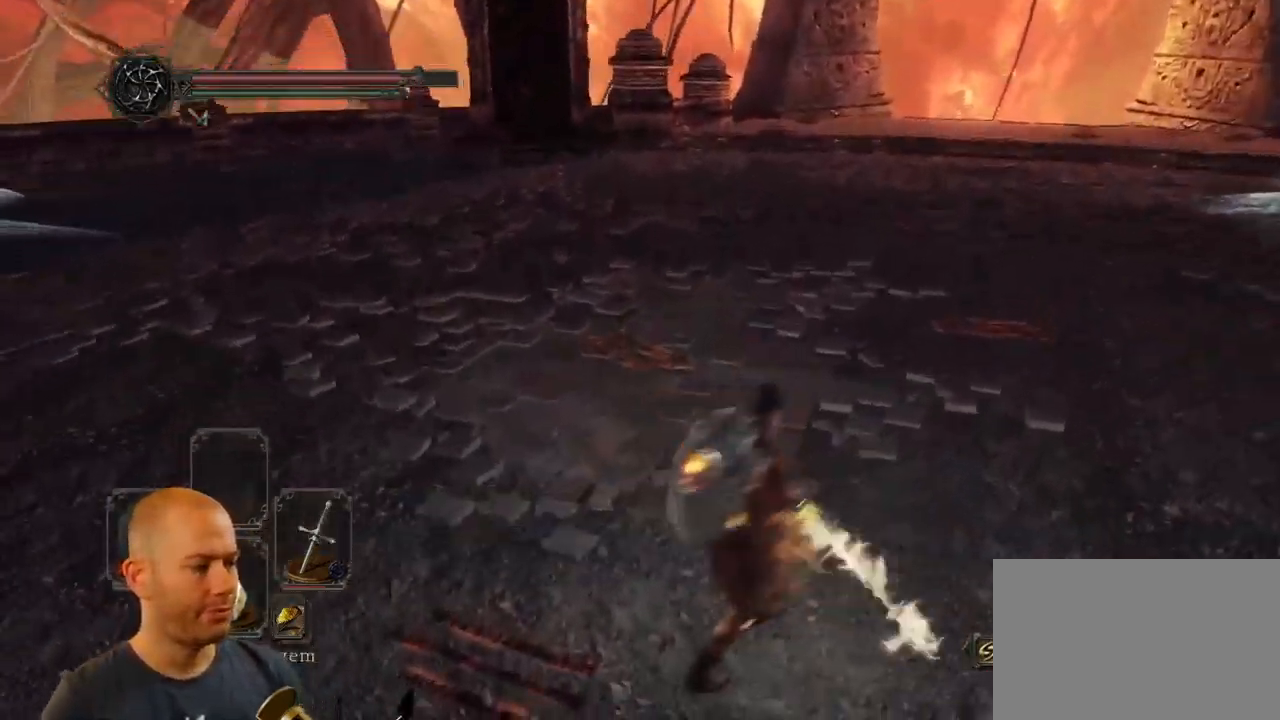
{"buttons": [], "left_stick": "up", "right_stick": "center", "events": [[67, "right_stick", "center"], [117, "right_stick", "right"], [367, "left_stick", "up"], [400, "right_stick", "center"]]}
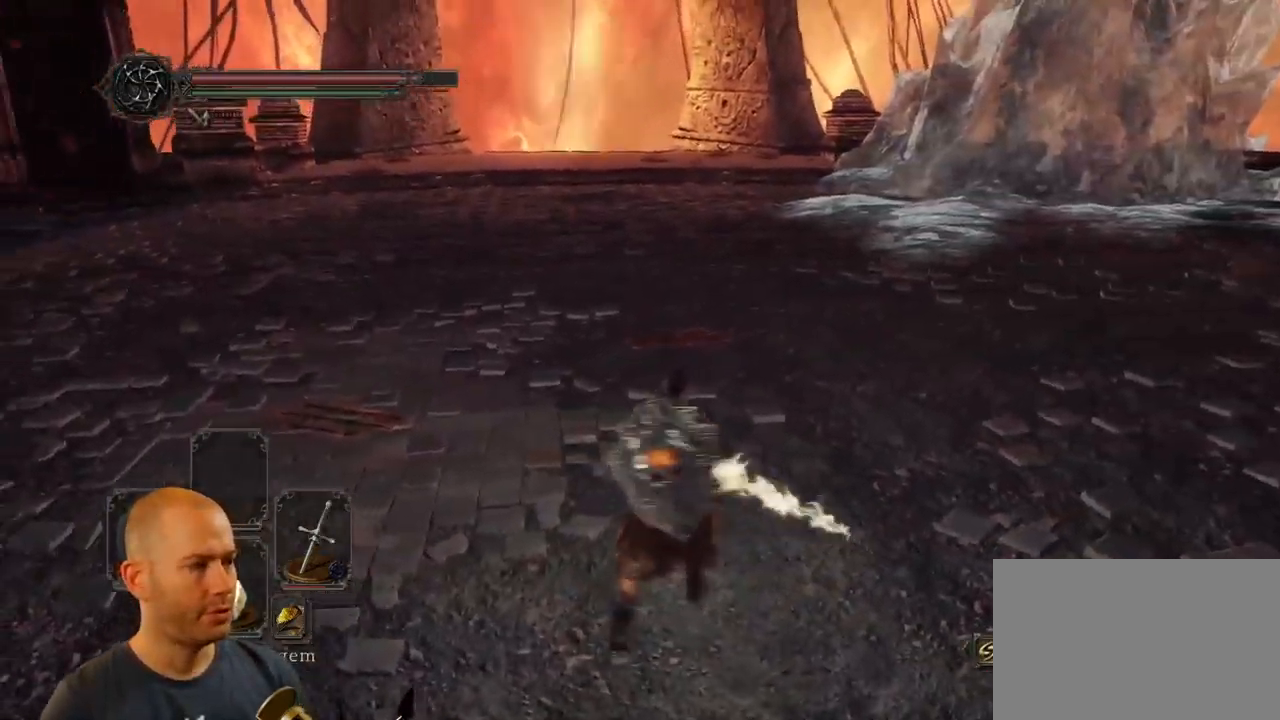
{"buttons": ["DPAD_DOWN"], "left_stick": "center", "right_stick": "center", "events": [[367, "left_stick", "center"], [467, "DPAD_DOWN", "down"]]}
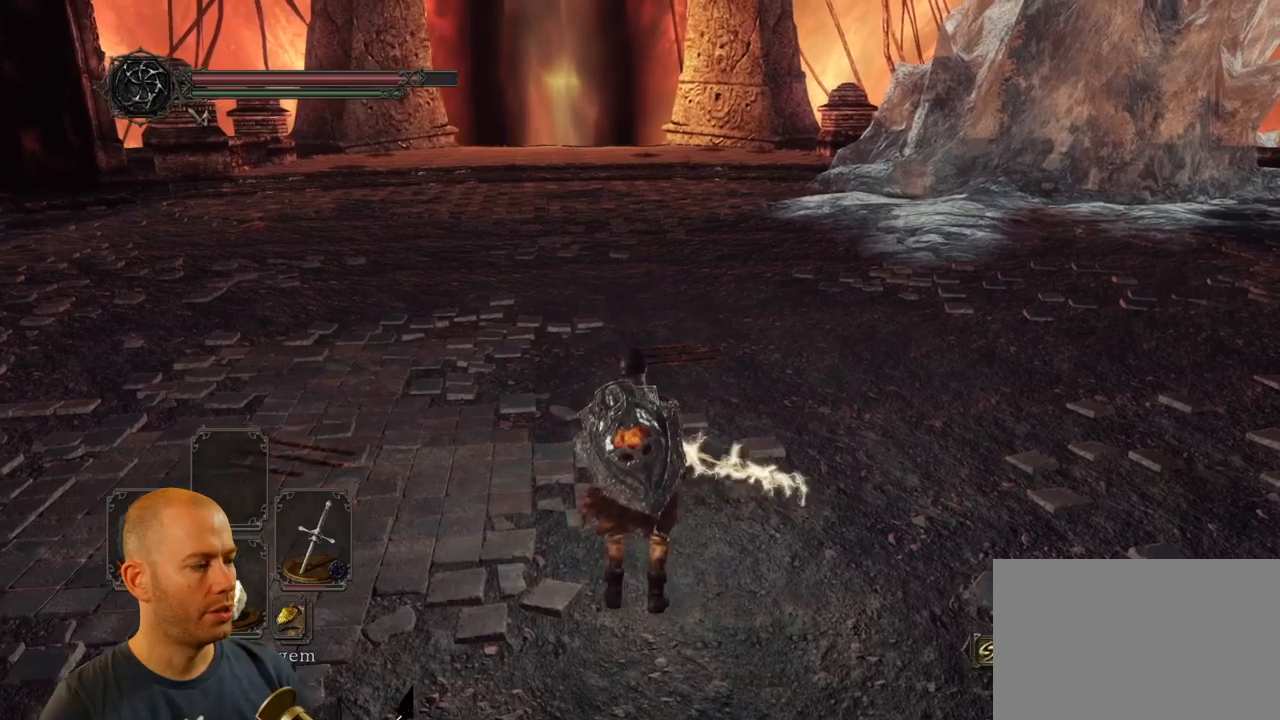
{"buttons": [], "left_stick": "center", "right_stick": "center", "events": [[83, "DPAD_DOWN", "up"], [217, "SQUARE", "down"], [400, "SQUARE", "up"]]}
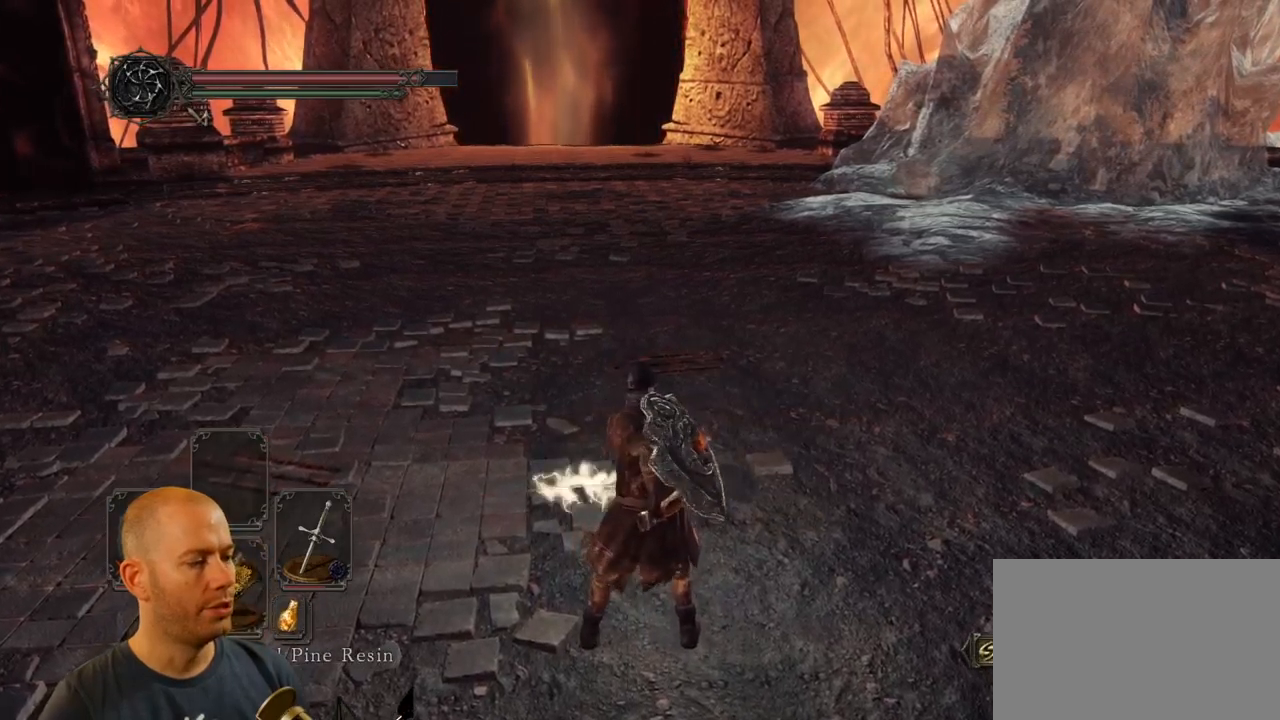
{"buttons": [], "left_stick": "center", "right_stick": "up", "events": [[267, "right_stick", "up"]]}
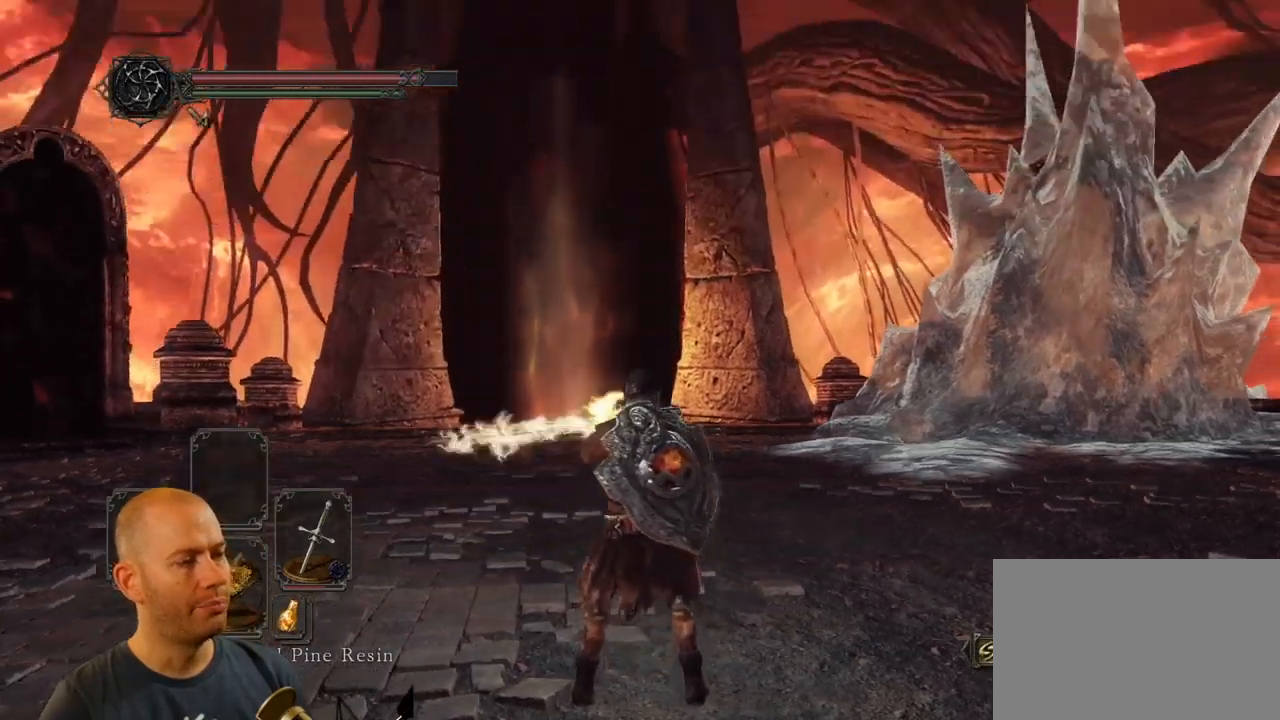
{"buttons": [], "left_stick": "center", "right_stick": "center", "events": [[33, "right_stick", "center"], [233, "right_stick", "down"], [450, "right_stick", "center"]]}
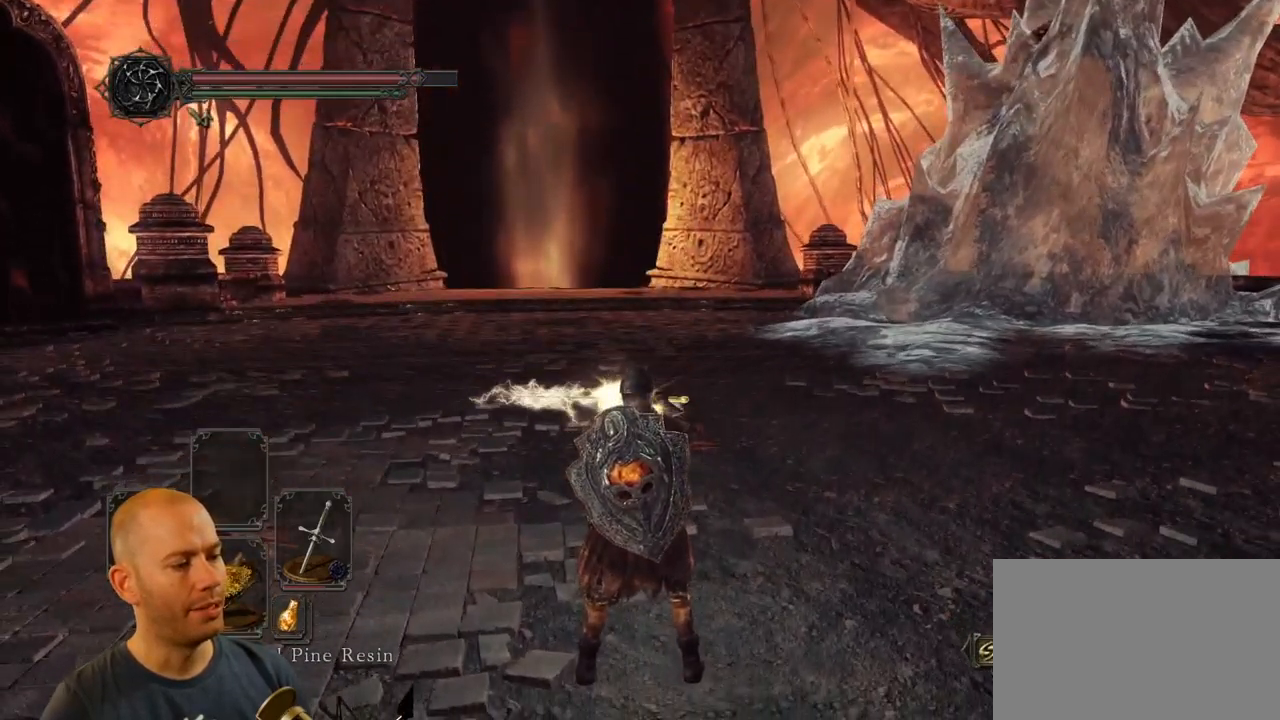
{"buttons": [], "left_stick": "center", "right_stick": "center", "events": [[333, "DPAD_DOWN", "down"], [467, "DPAD_DOWN", "up"]]}
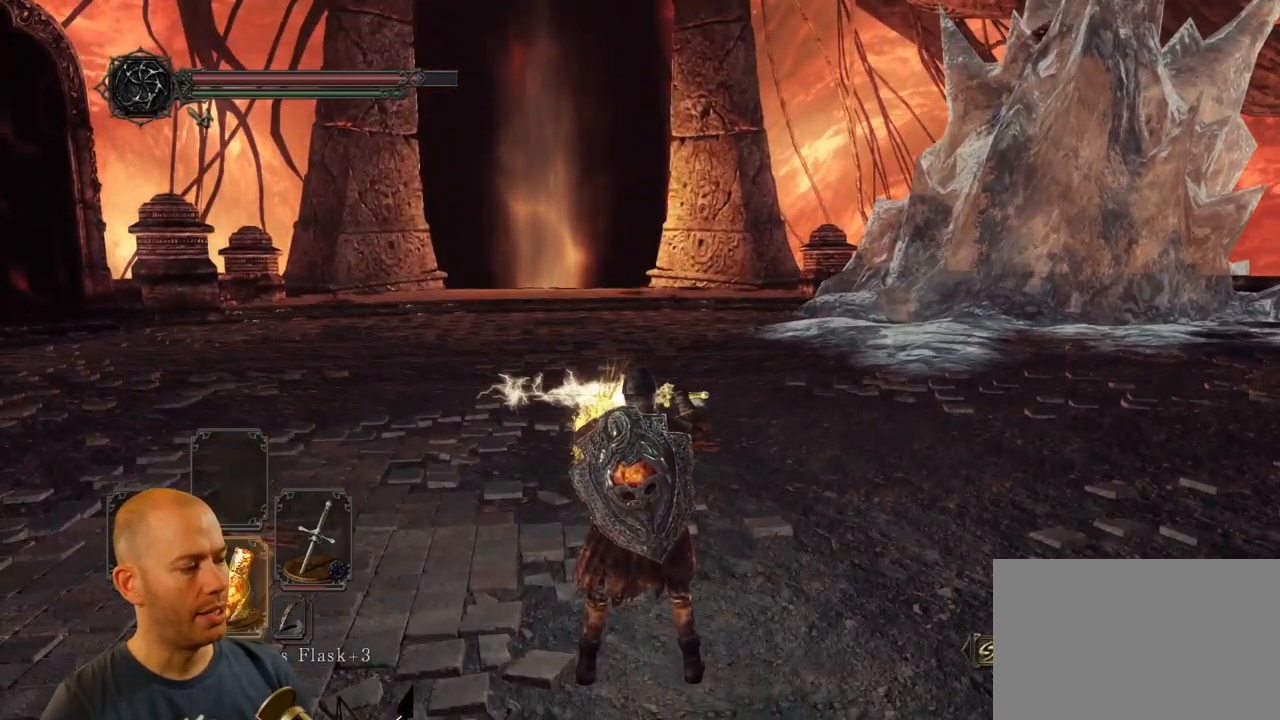
{"buttons": [], "left_stick": "center", "right_stick": "center", "events": [[200, "DPAD_DOWN", "down"], [383, "DPAD_DOWN", "up"]]}
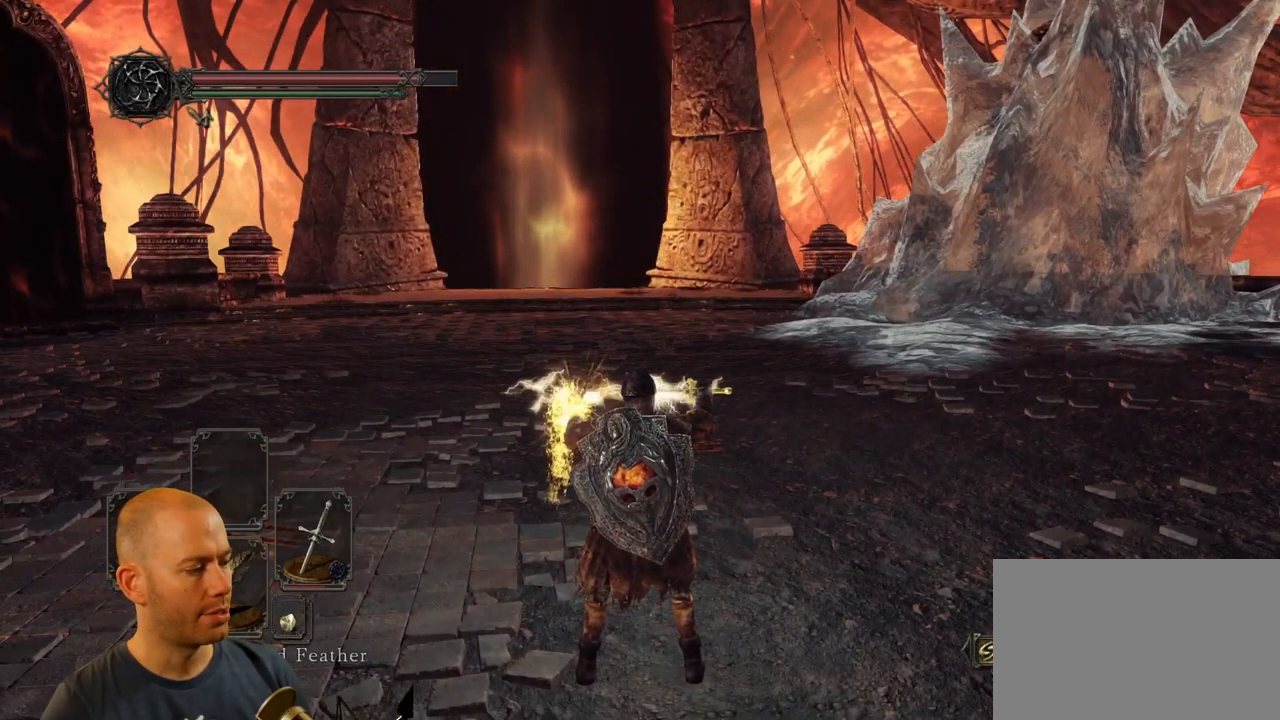
{"buttons": [], "left_stick": "center", "right_stick": "center", "events": [[83, "DPAD_DOWN", "down"], [217, "DPAD_DOWN", "up"]]}
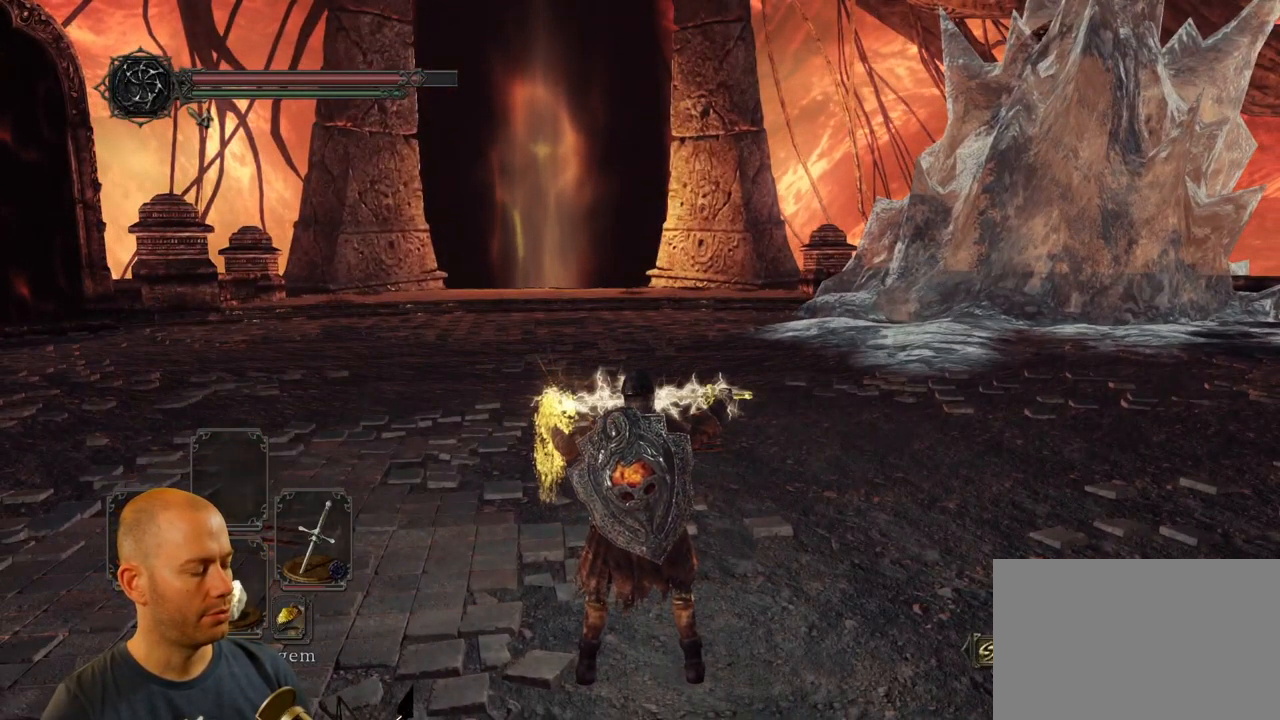
{"buttons": [], "left_stick": "up-left", "right_stick": "center", "events": [[17, "left_stick", "up-left"]]}
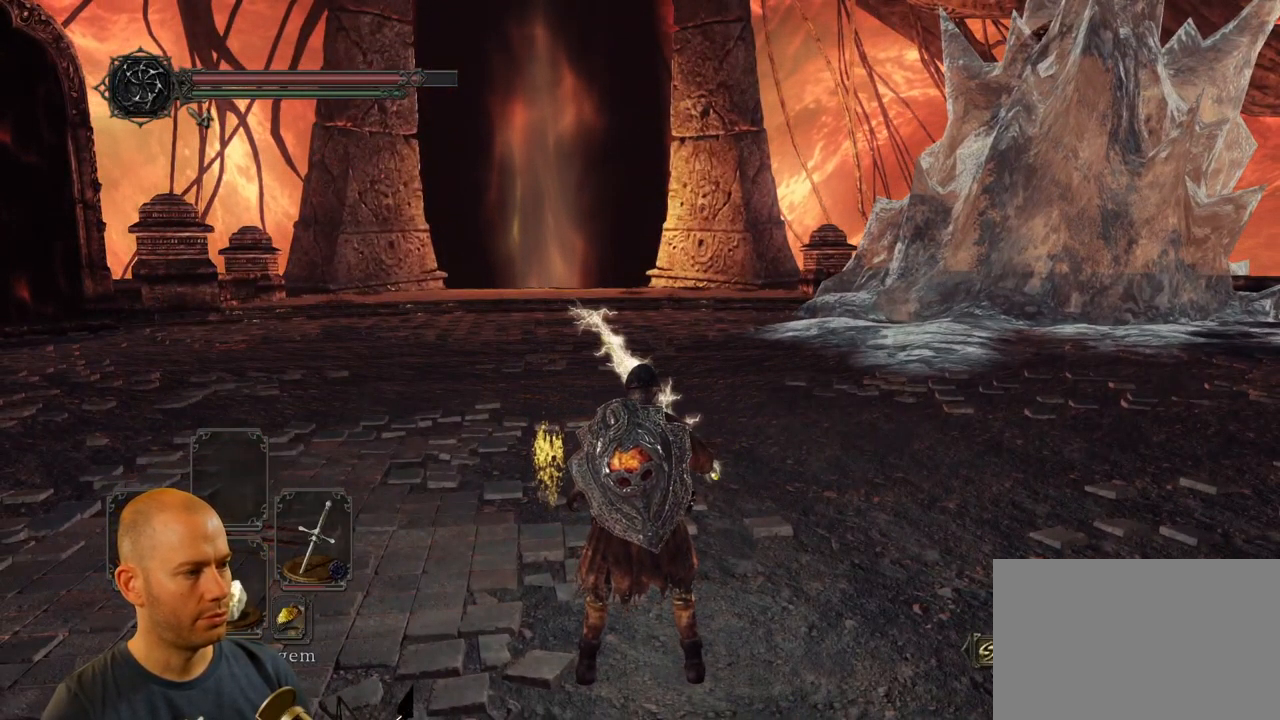
{"buttons": [], "left_stick": "up-left", "right_stick": "center", "events": []}
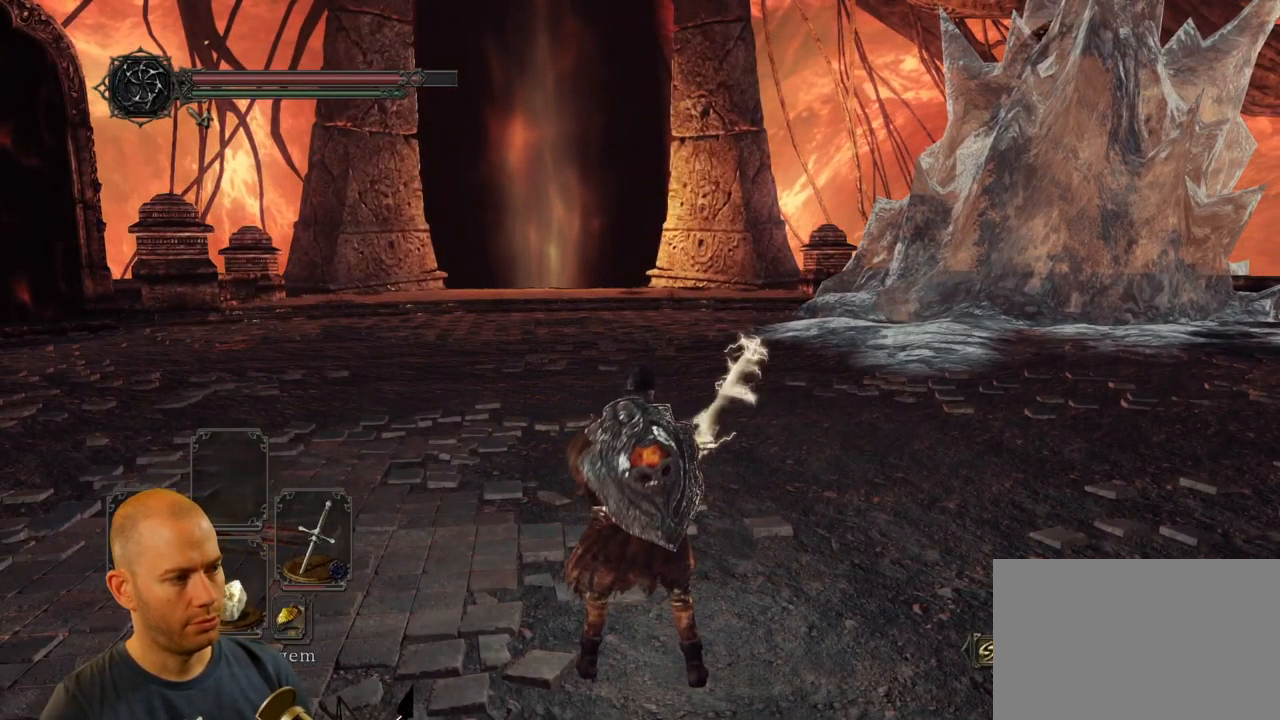
{"buttons": [], "left_stick": "up-left", "right_stick": "right", "events": [[383, "right_stick", "right"]]}
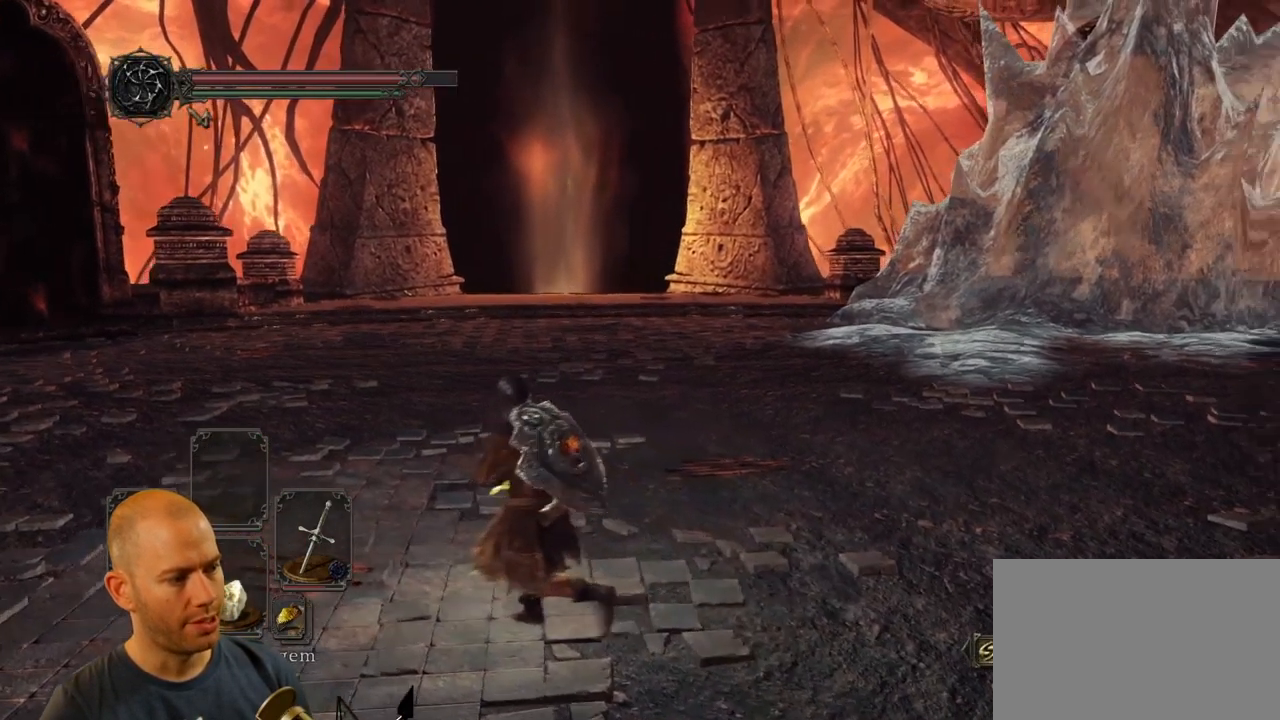
{"buttons": ["CIRCLE"], "left_stick": "up-left", "right_stick": "center", "events": [[83, "right_stick", "center"], [450, "CIRCLE", "down"]]}
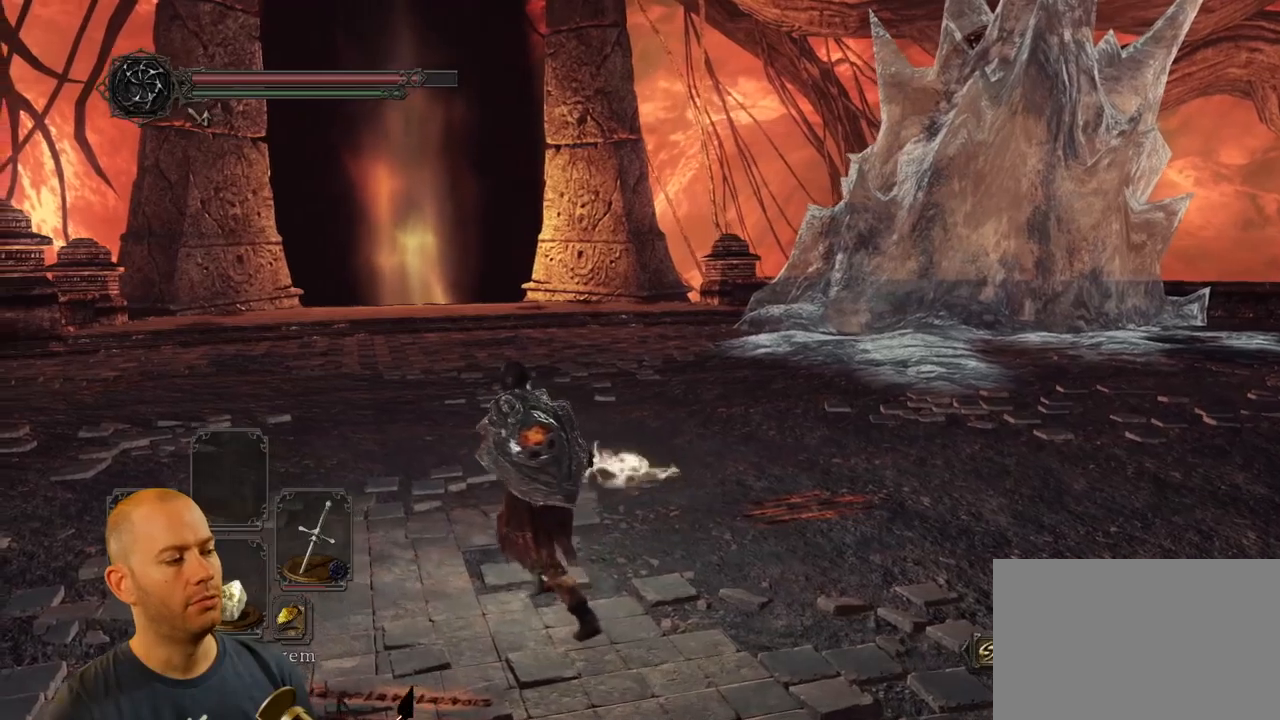
{"buttons": [], "left_stick": "center", "right_stick": "center", "events": [[67, "CIRCLE", "up"], [267, "left_stick", "center"]]}
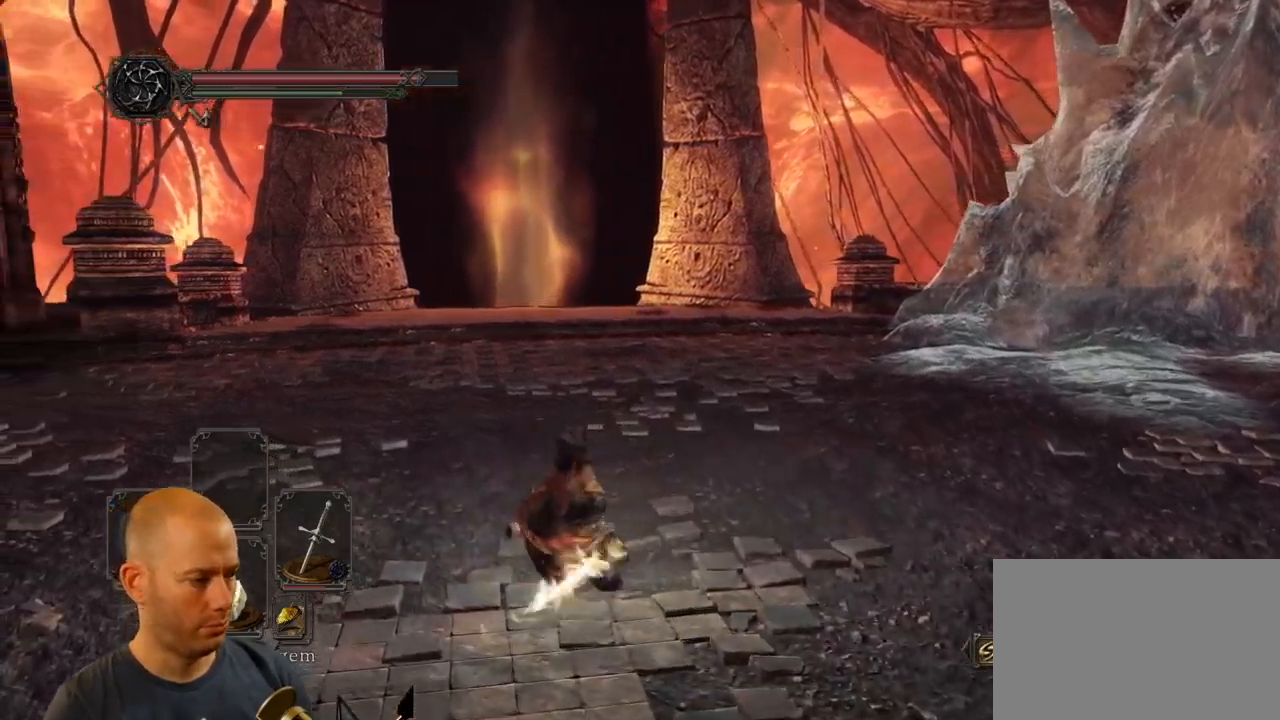
{"buttons": [], "left_stick": "center", "right_stick": "center", "events": []}
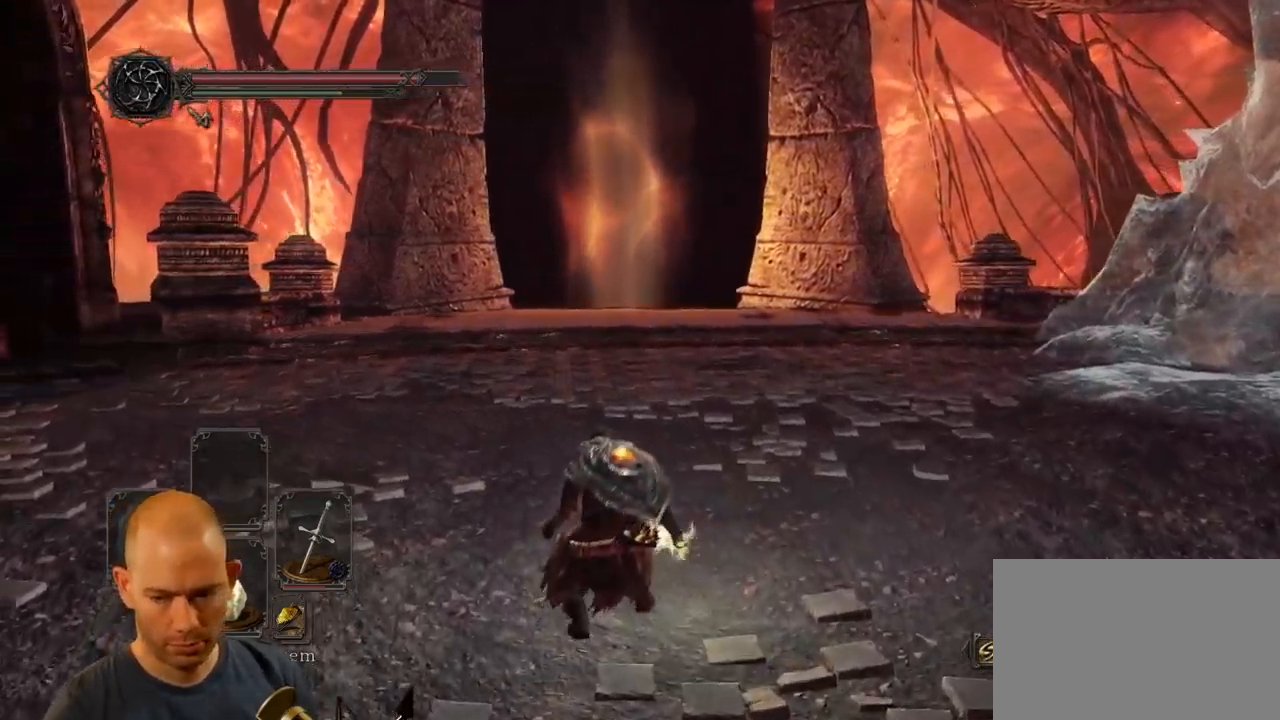
{"buttons": [], "left_stick": "center", "right_stick": "center", "events": []}
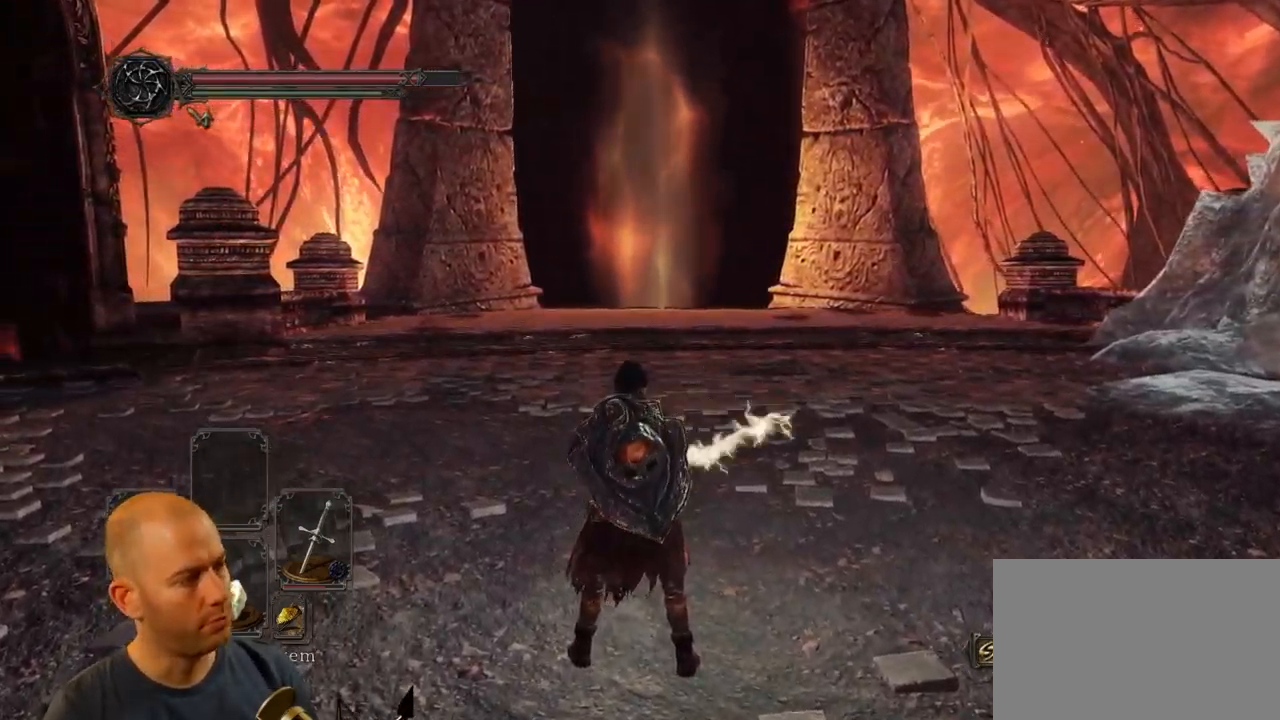
{"buttons": [], "left_stick": "center", "right_stick": "center", "events": []}
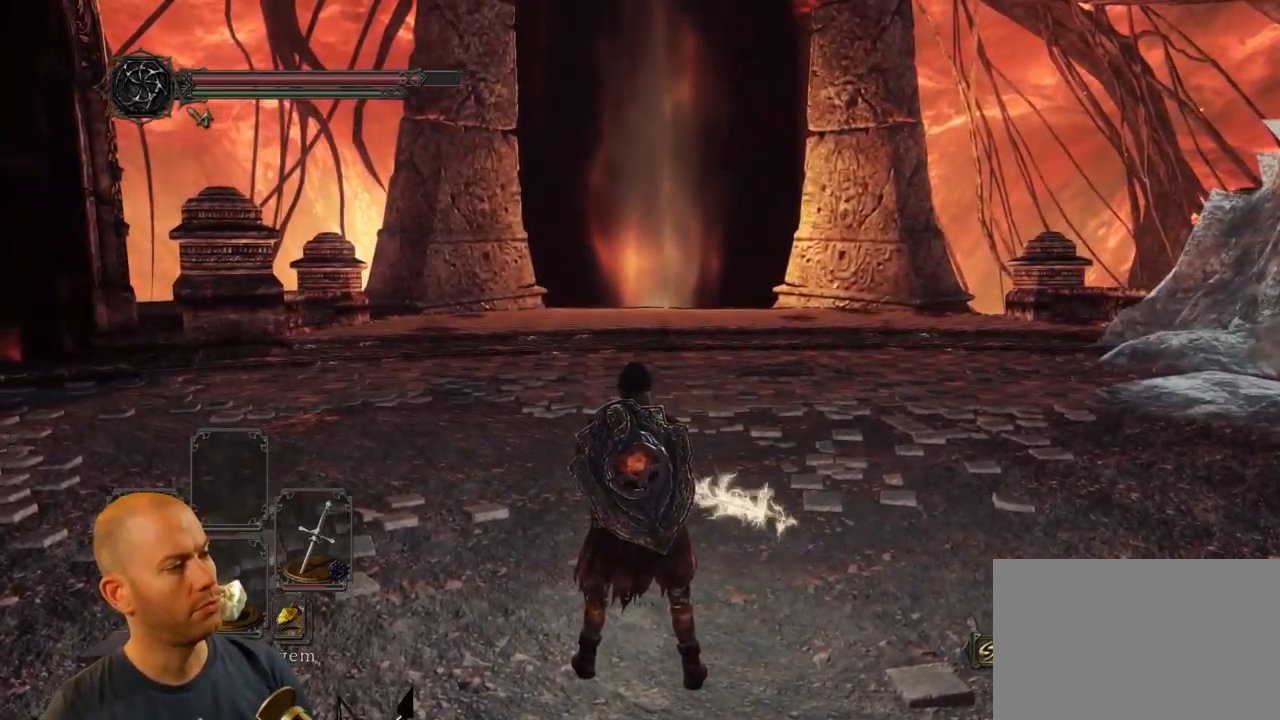
{"buttons": [], "left_stick": "center", "right_stick": "right", "events": [[483, "right_stick", "right"]]}
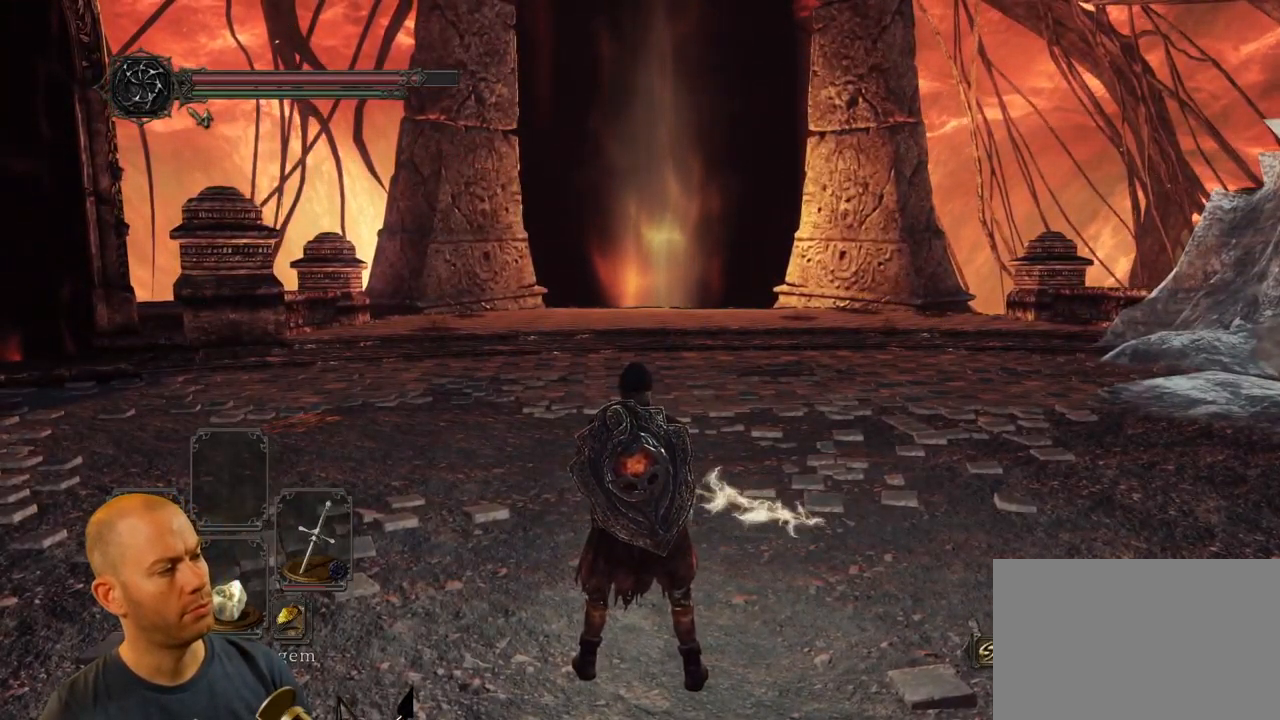
{"buttons": [], "left_stick": "center", "right_stick": "left", "events": [[367, "right_stick", "center"], [433, "right_stick", "left"]]}
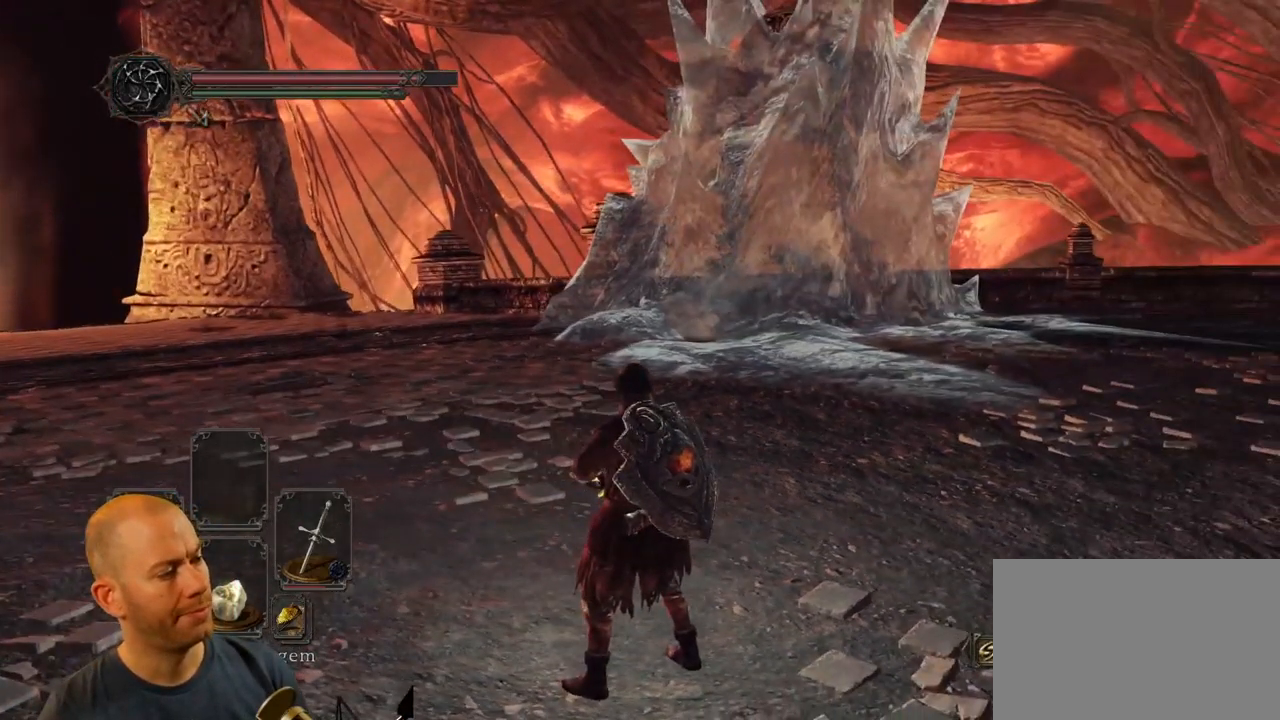
{"buttons": [], "left_stick": "center", "right_stick": "center", "events": [[150, "right_stick", "down-left"], [317, "right_stick", "center"]]}
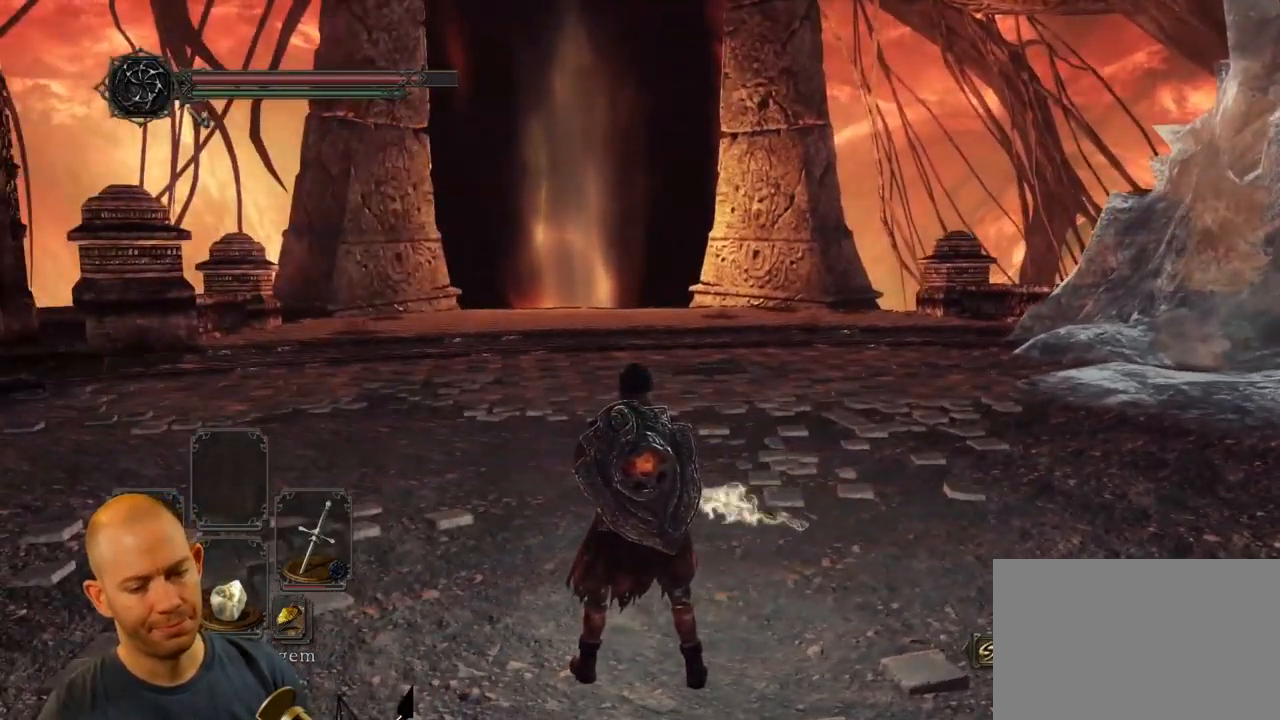
{"buttons": [], "left_stick": "right", "right_stick": "center", "events": [[17, "left_stick", "left"], [317, "left_stick", "down"], [367, "left_stick", "down-right"], [467, "left_stick", "right"]]}
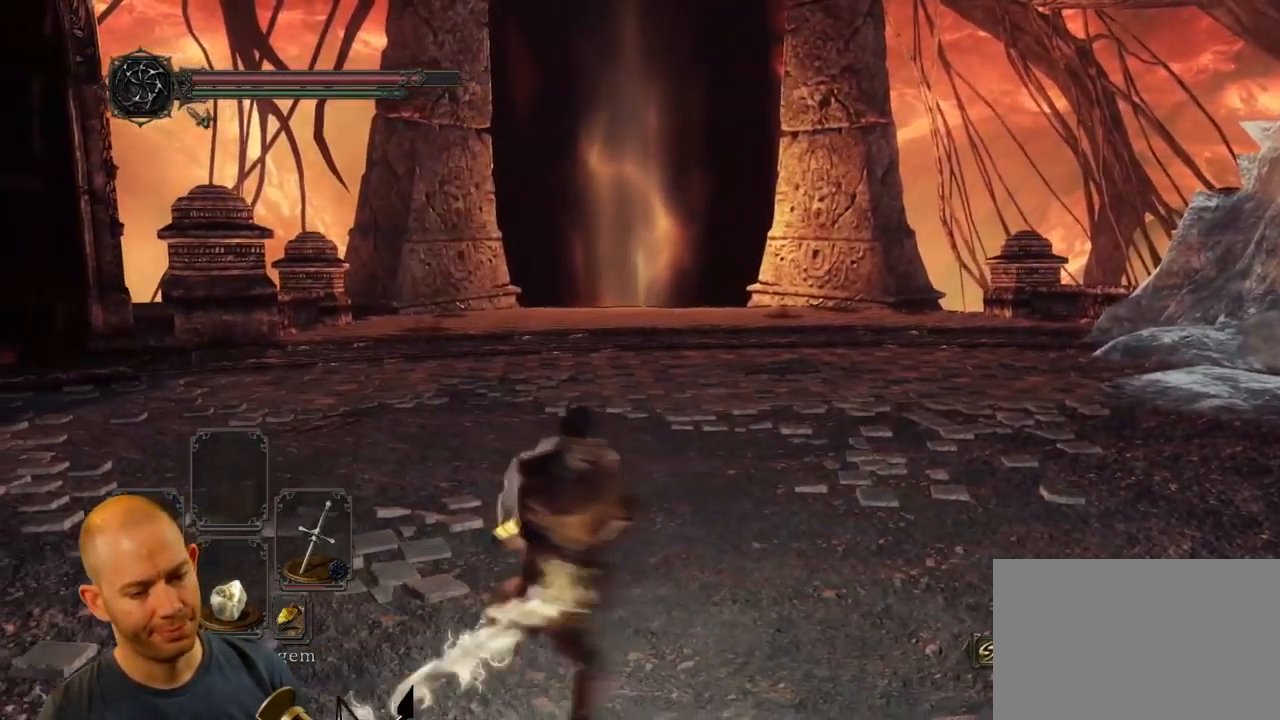
{"buttons": [], "left_stick": "down-left", "right_stick": "right", "events": [[50, "left_stick", "up"], [217, "left_stick", "left"], [350, "left_stick", "down-left"], [433, "right_stick", "right"]]}
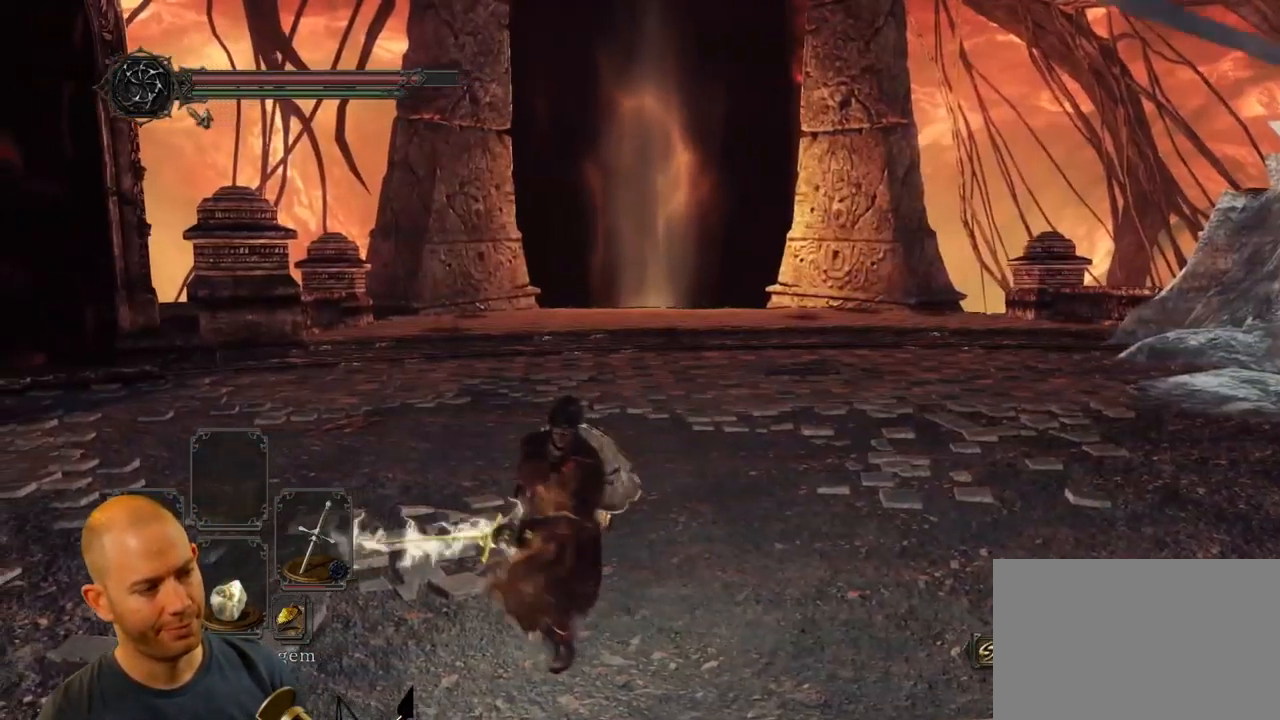
{"buttons": [], "left_stick": "center", "right_stick": "center", "events": [[183, "right_stick", "center"], [233, "left_stick", "center"]]}
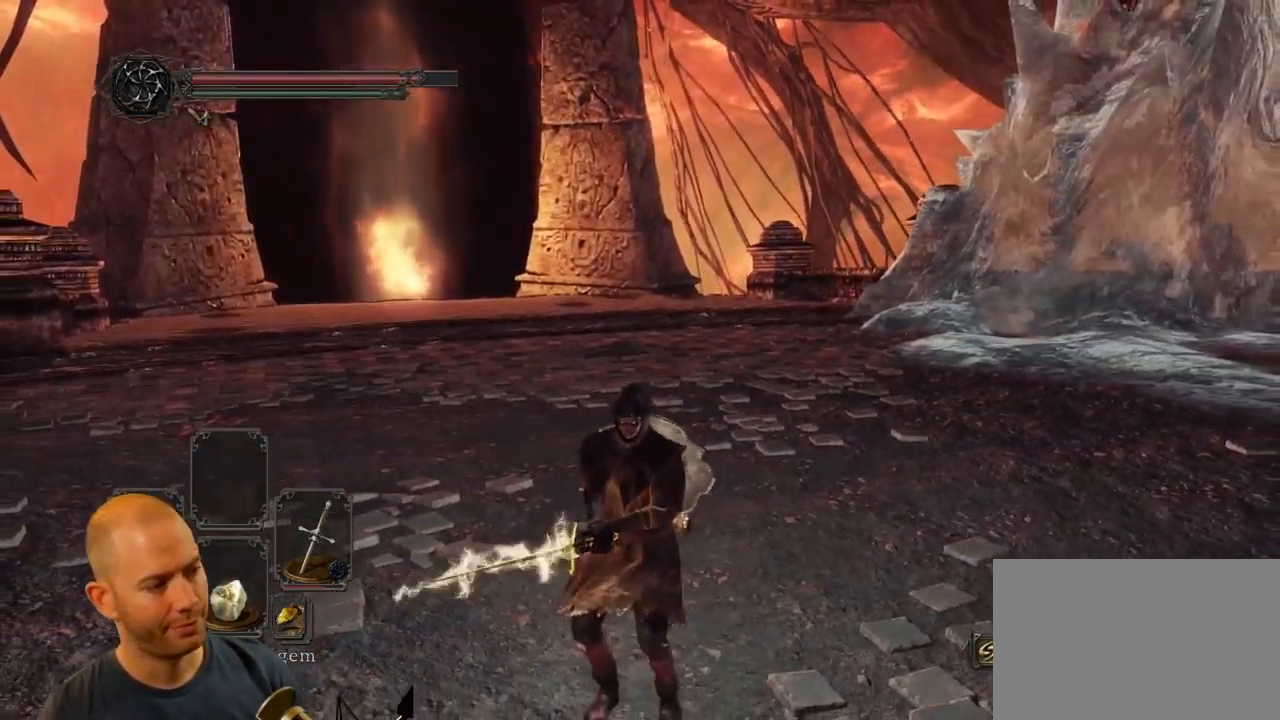
{"buttons": [], "left_stick": "up", "right_stick": "center", "events": [[67, "left_stick", "up-left"], [234, "left_stick", "center"], [367, "left_stick", "up"]]}